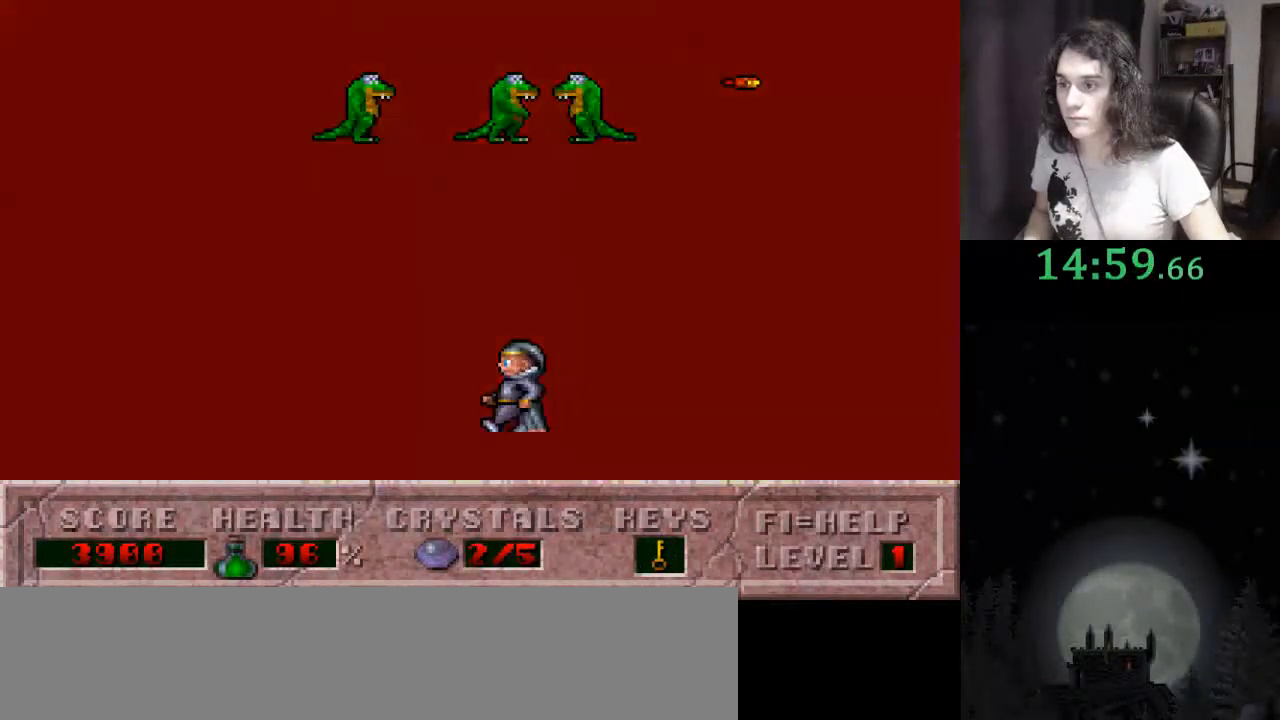
Gameplay with keyboard; each line is a JSON object with the keys held at the frame after it. "events" lists presses ("down") and releases ("up") of ".", "/", "0", "1", "2", "3", "4", "5", "6", "7", "8", "9", "a", "alt_l", "alt_r", "b", "backslash", "backspace", "c", "caps_lock", "comma", "ctrl_l", "ctrl_r", "d", "down", "e", "equals", "escape", "f", "f1", "f10", "f11", "f12", "f2", "f3", "f4", "f5", "f6", "f7", "f8", "f9", "g", "h", "i", "j", "k", "l", "lbracket", "left", "m", "minus", "n", "o", "p", "q", "quote", "r", "rbracket", "return", "right", "s", "semicolon", "shift_l", "shift_r", "space", "super", "t", "tab", "tilde", "u", "up", "v", "w", "x", "y" and "z" between this image and that frame as [ms after this image, input, new state], when the widget could be followed in between. No other keys are recorded. Mouse input is not recorded.
{"keys": ["left"], "events": []}
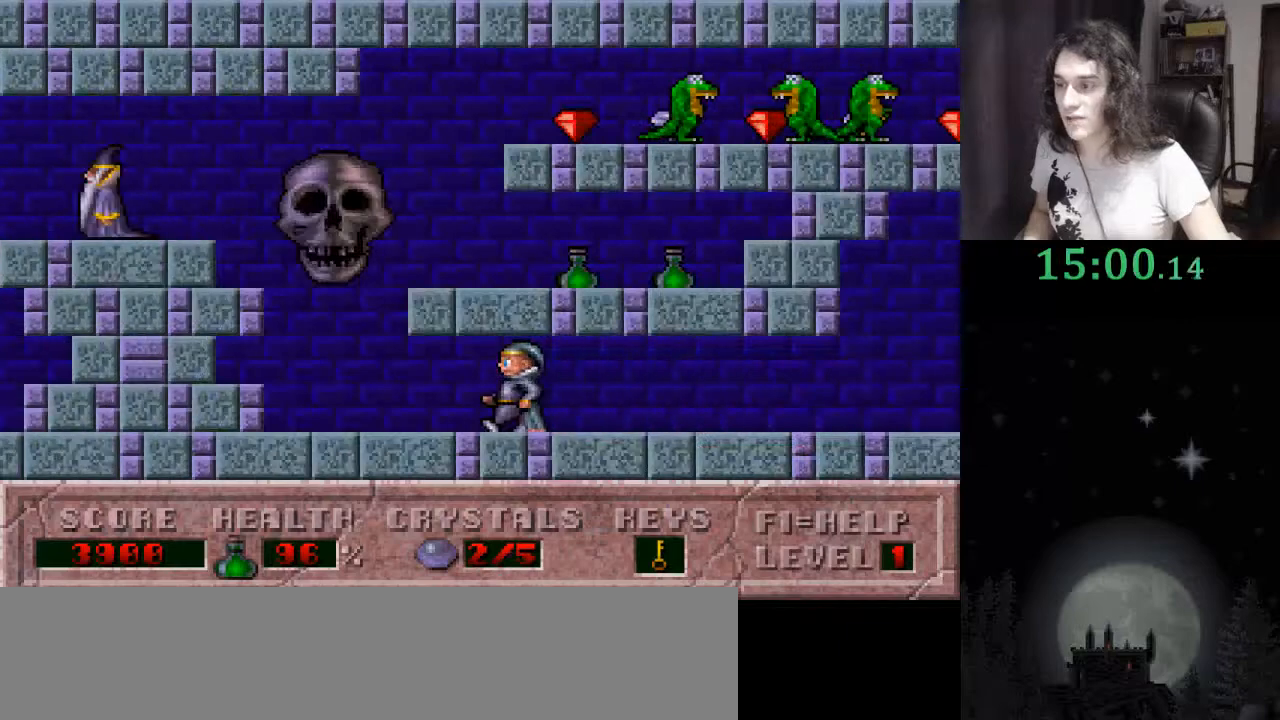
{"keys": ["ctrl_l", "right"], "events": [[267, "ctrl_l", "down"], [267, "left", "up"], [267, "right", "down"]]}
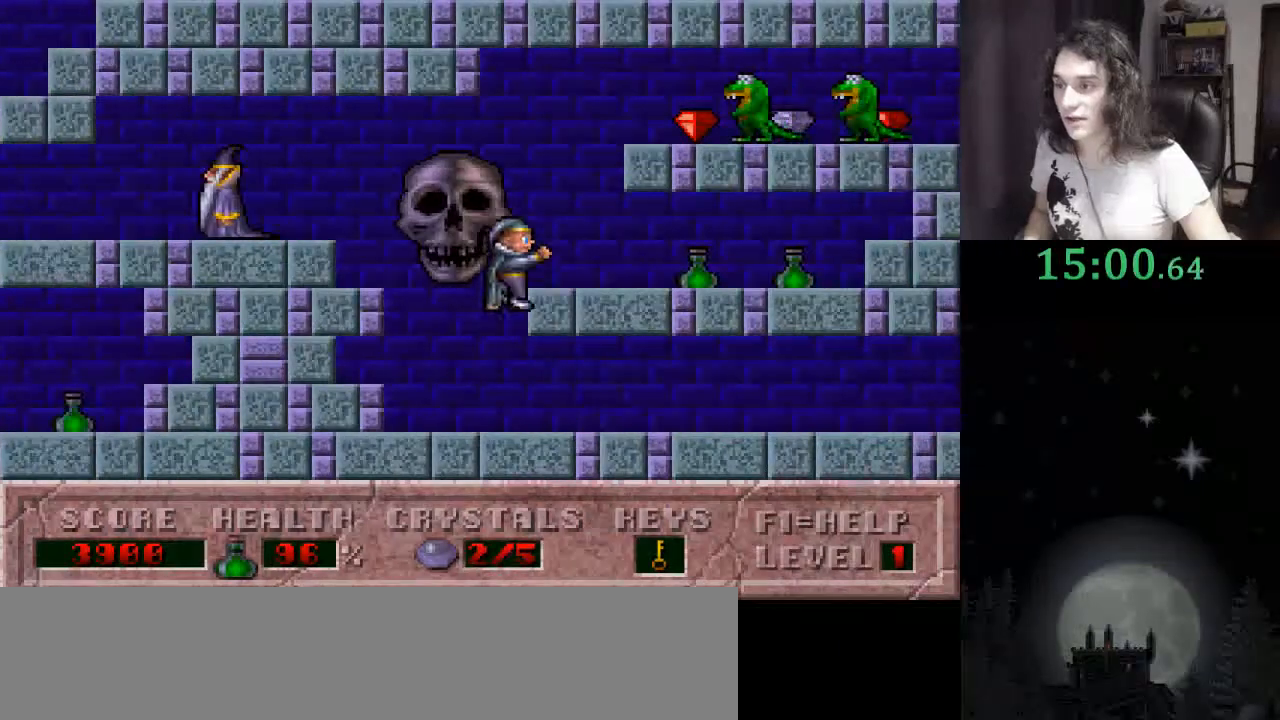
{"keys": ["ctrl_l", "right"], "events": [[100, "ctrl_l", "up"], [167, "ctrl_l", "down"]]}
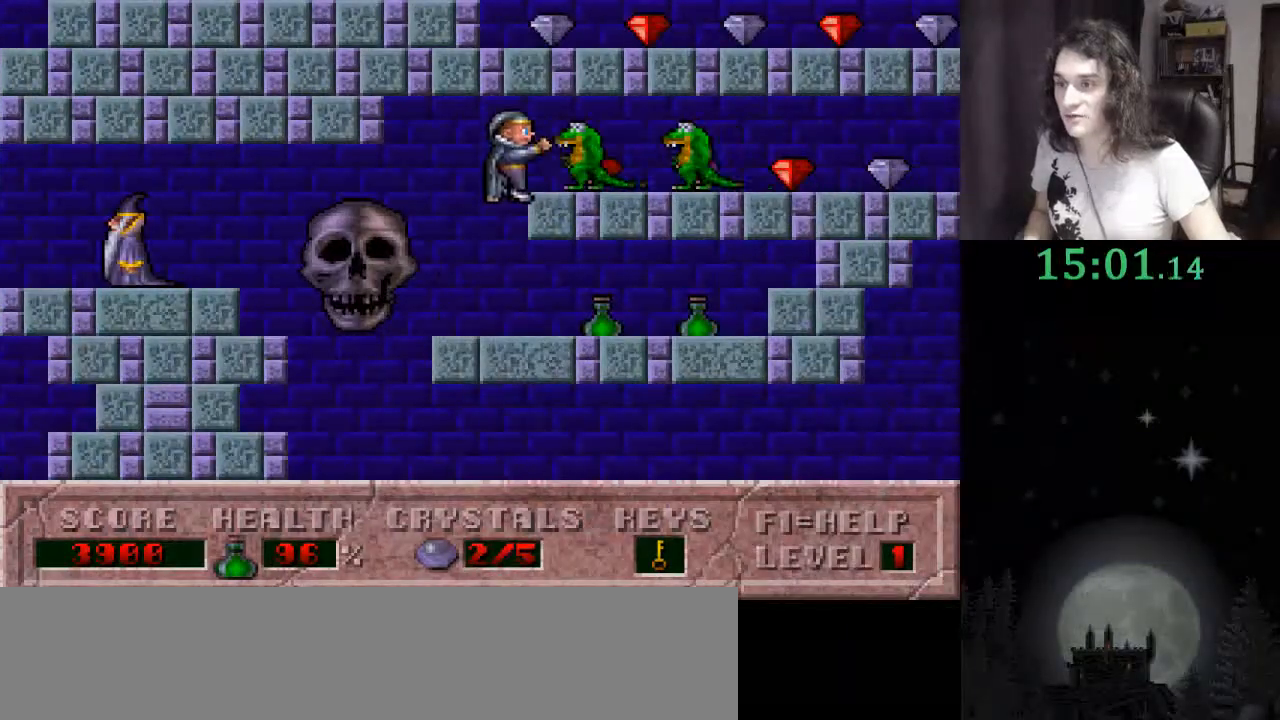
{"keys": ["right"], "events": [[67, "ctrl_l", "up"]]}
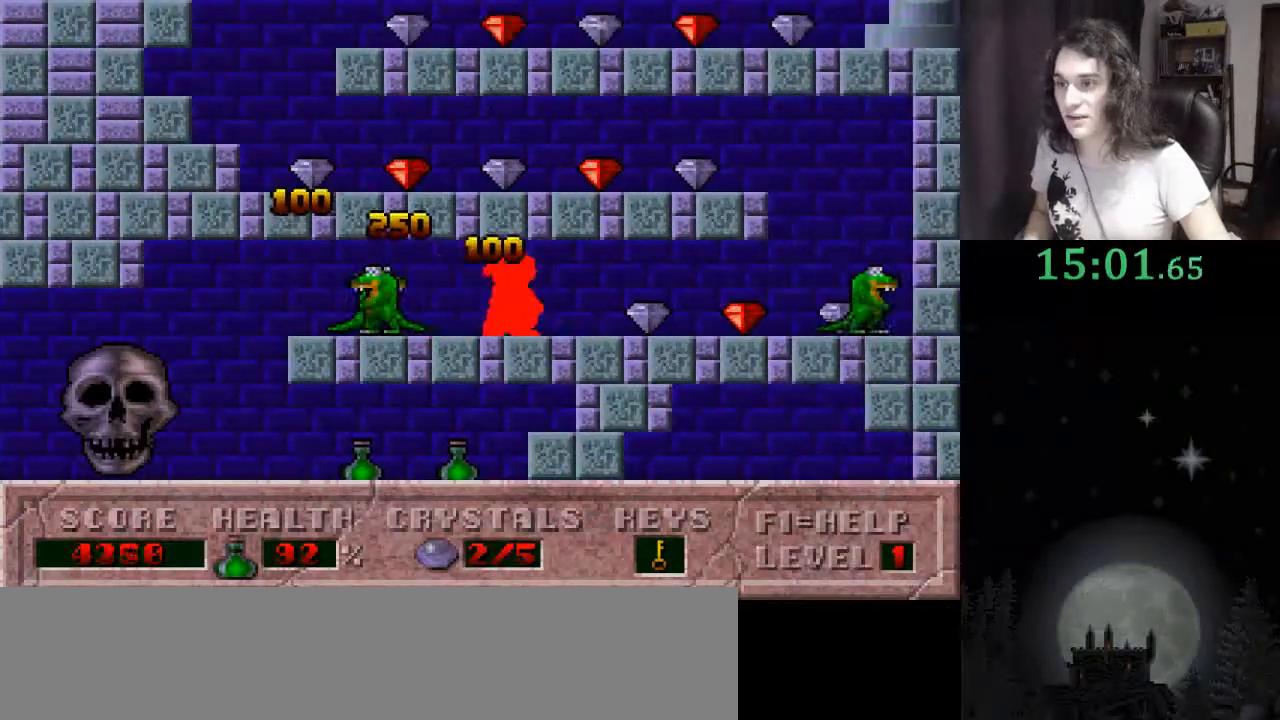
{"keys": ["ctrl_l", "right"], "events": [[500, "ctrl_l", "down"]]}
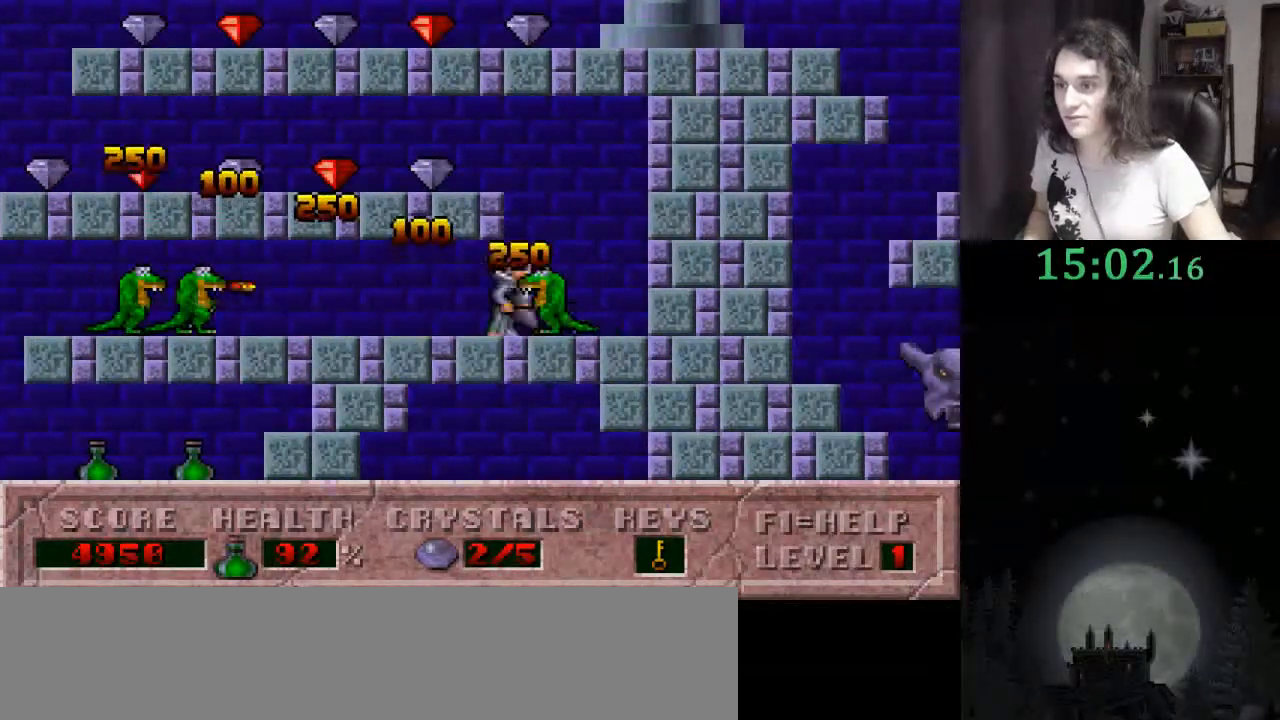
{"keys": ["left"], "events": [[67, "left", "down"], [100, "right", "up"], [433, "ctrl_l", "up"]]}
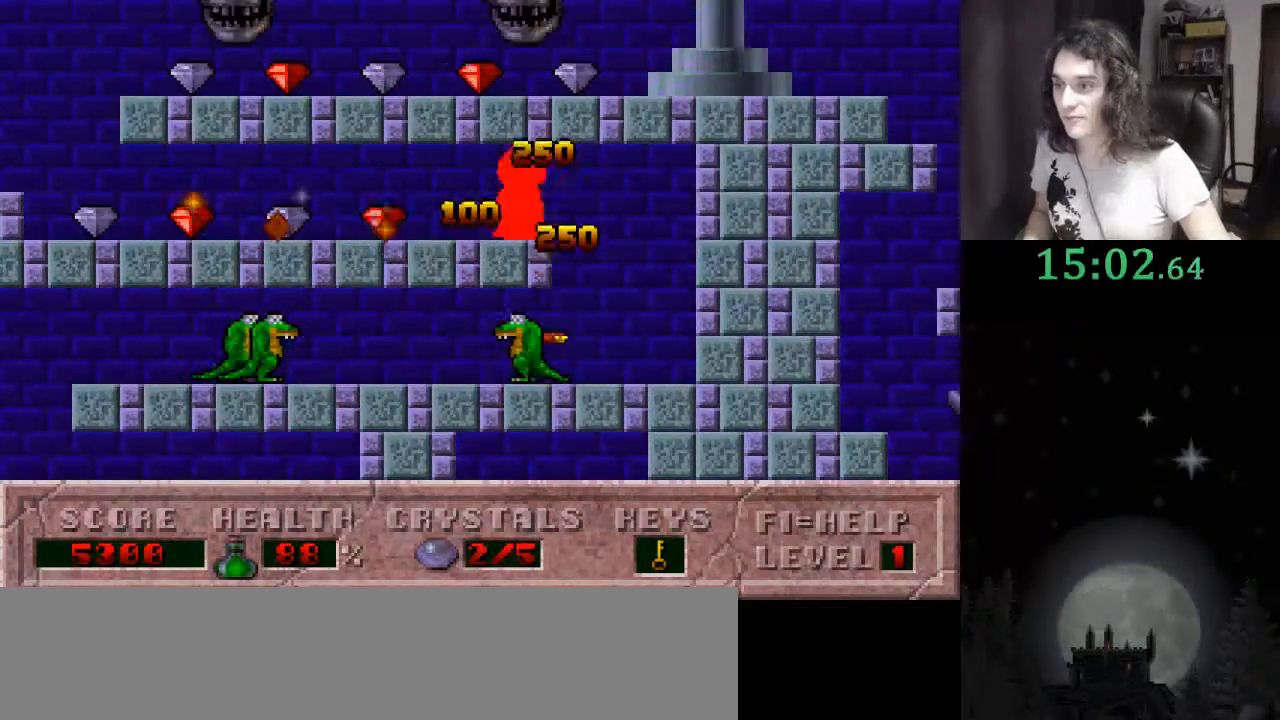
{"keys": ["left"], "events": []}
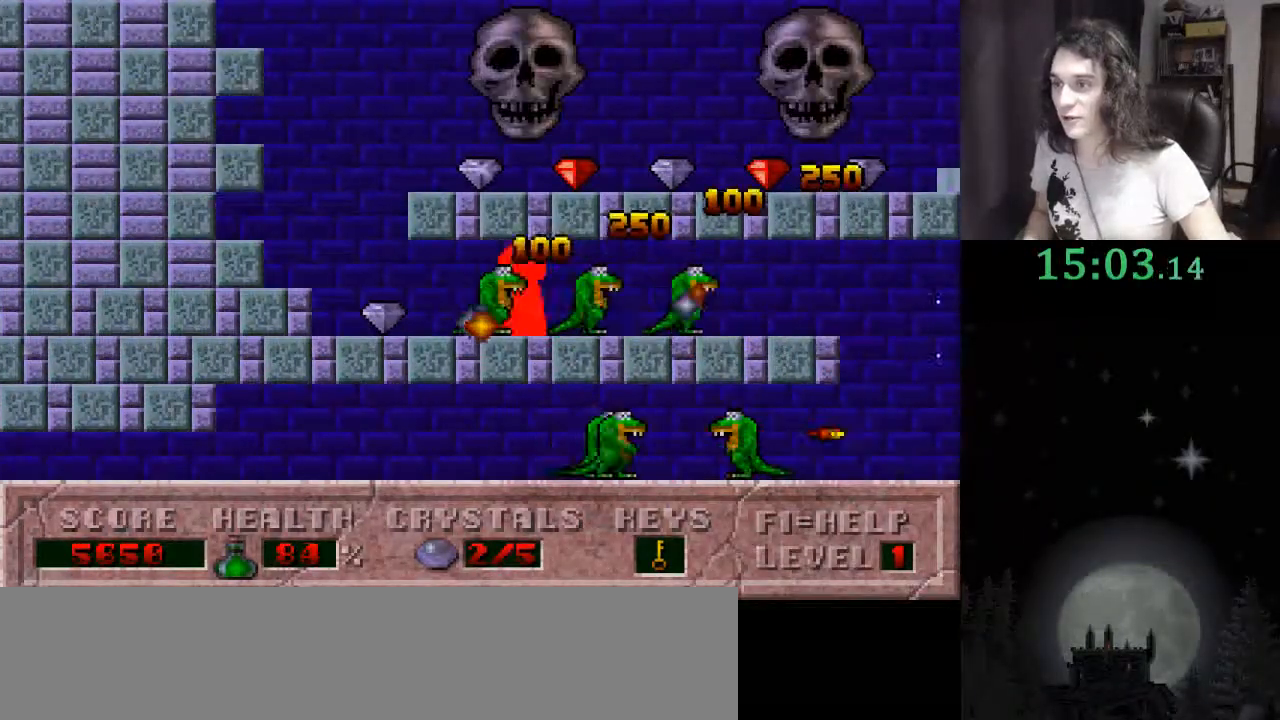
{"keys": ["ctrl_l", "right"], "events": [[233, "ctrl_l", "down"], [267, "right", "down"], [333, "left", "up"]]}
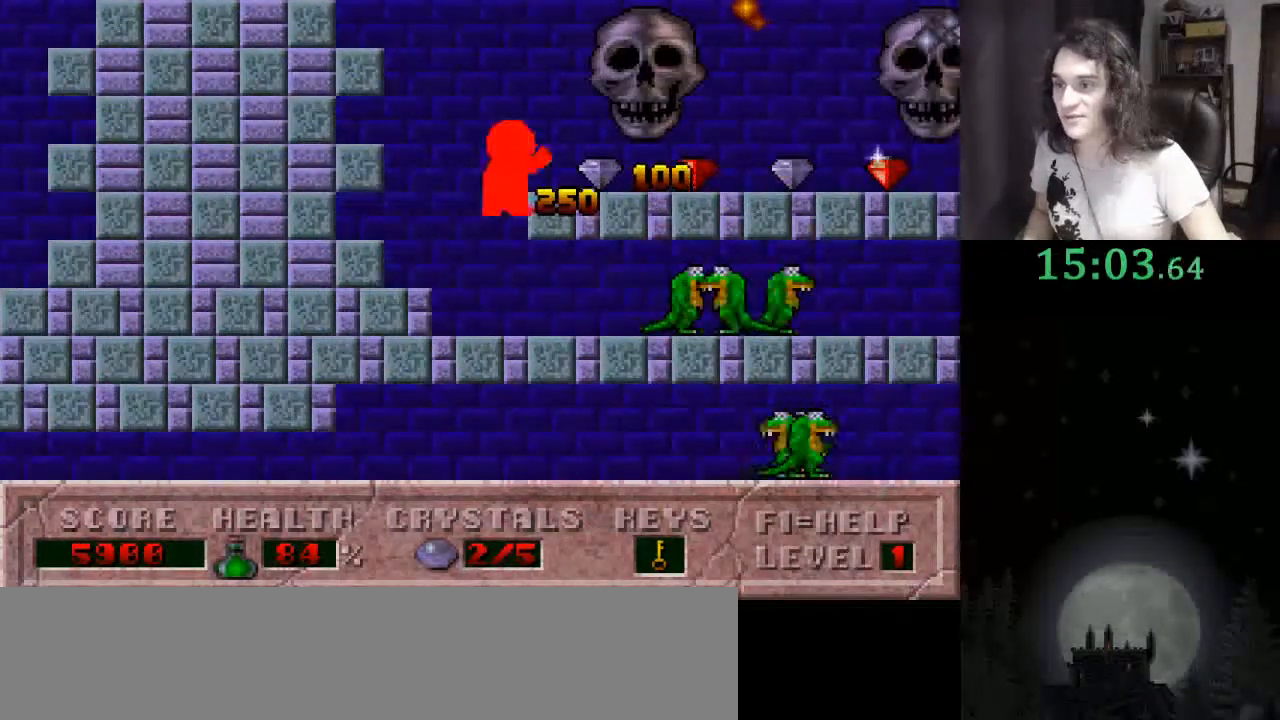
{"keys": ["right"], "events": [[167, "ctrl_l", "up"]]}
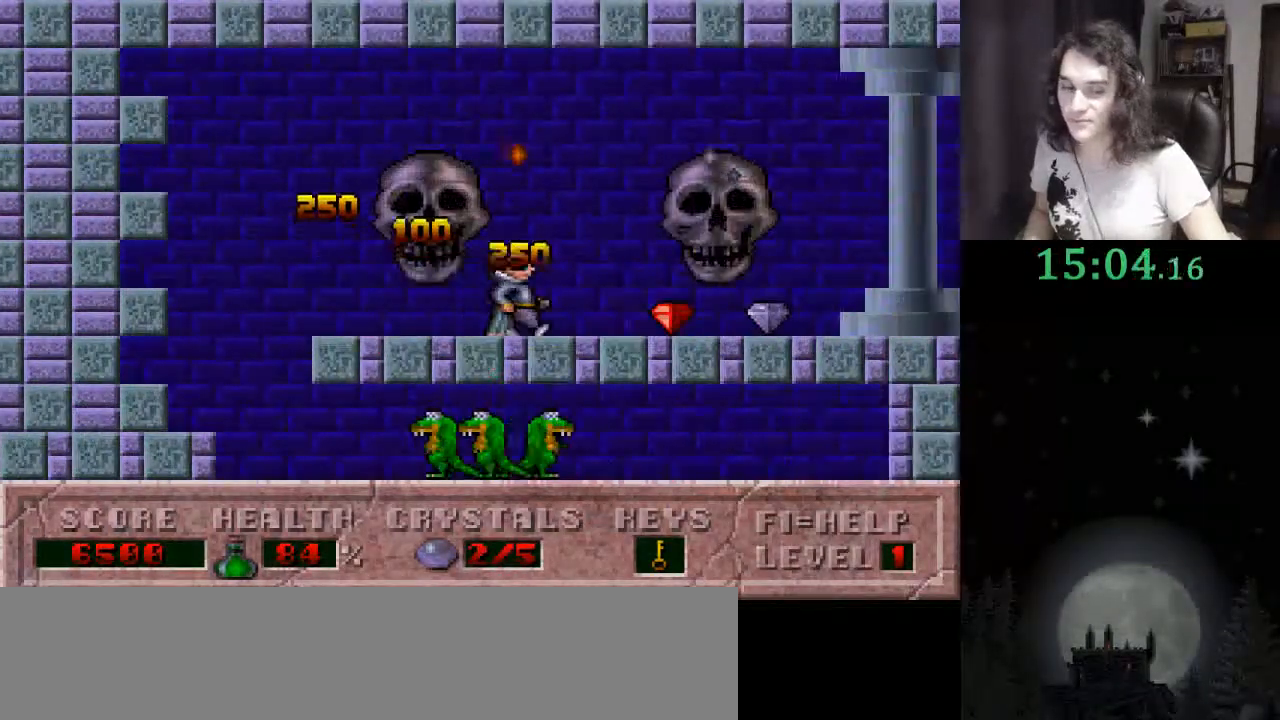
{"keys": ["right"], "events": []}
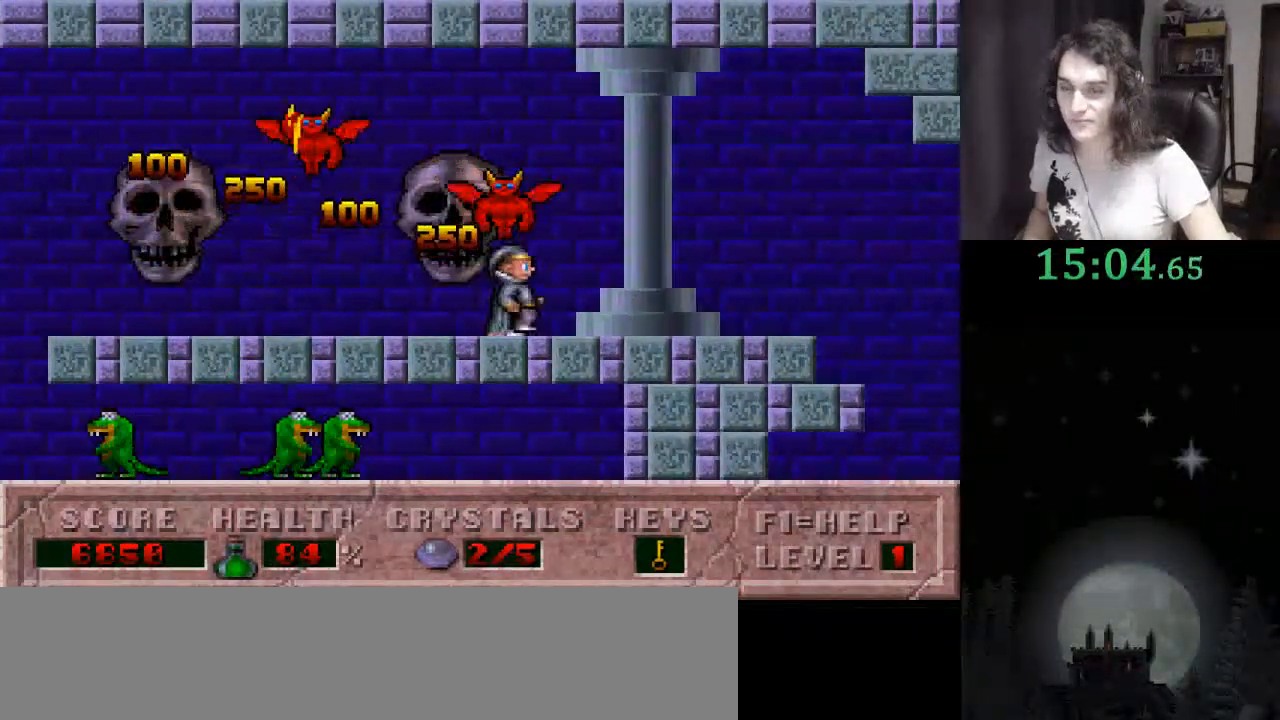
{"keys": ["right"], "events": []}
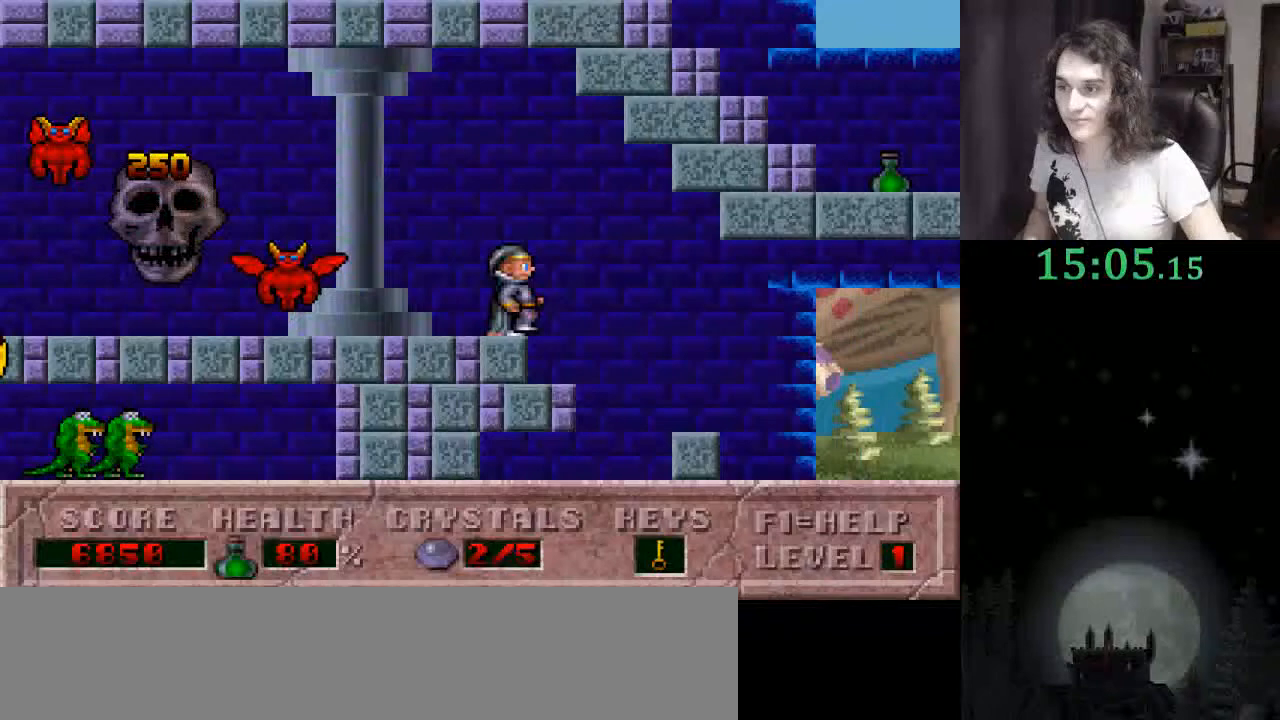
{"keys": ["ctrl_l", "right"], "events": [[467, "ctrl_l", "down"]]}
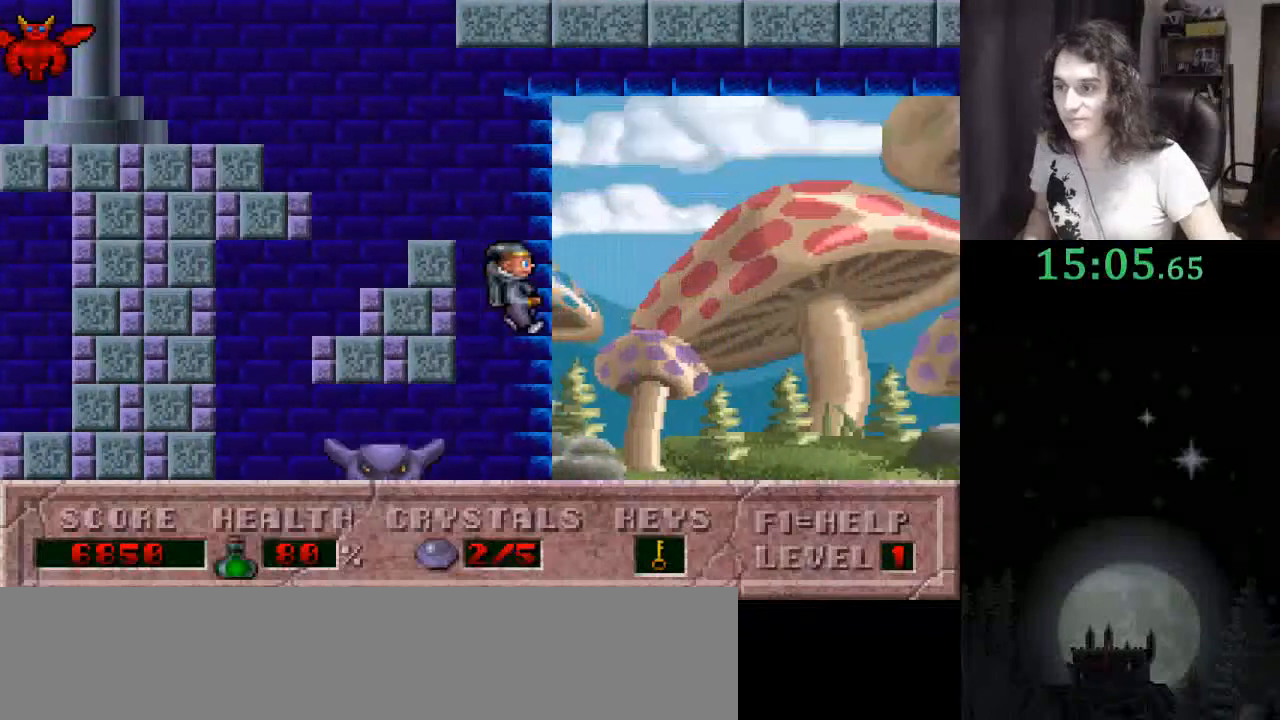
{"keys": ["ctrl_l", "right"], "events": []}
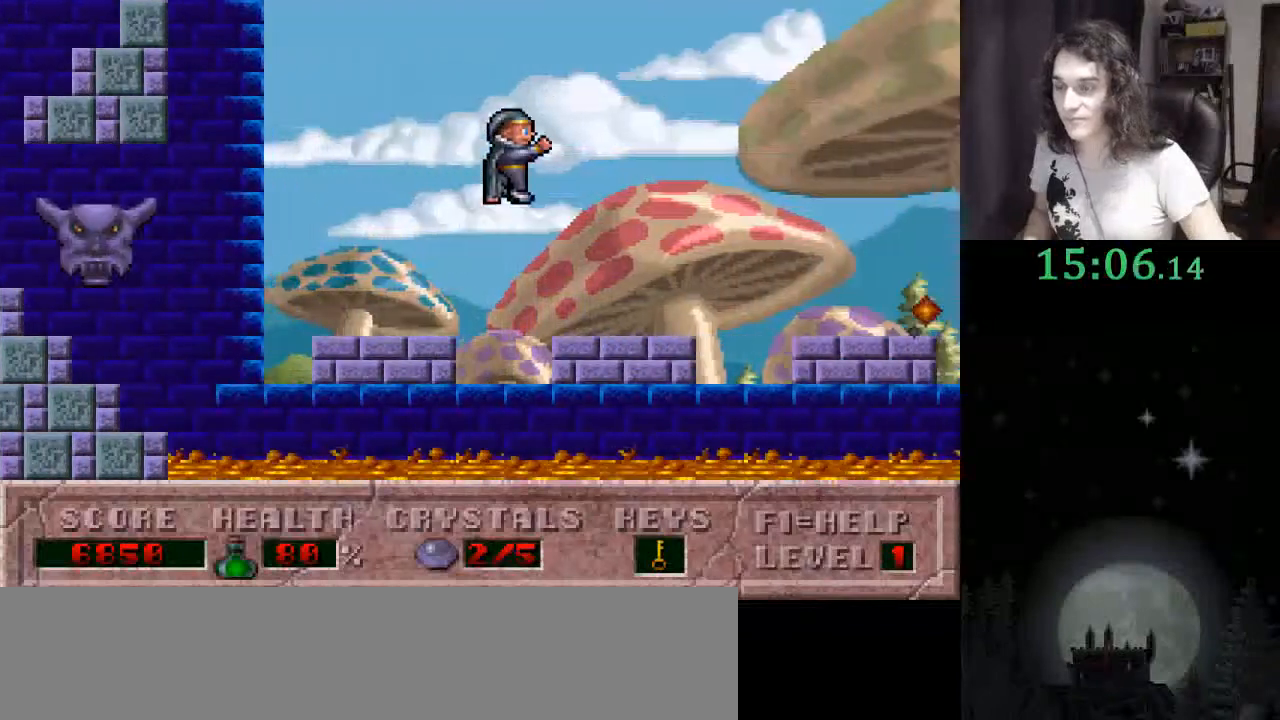
{"keys": ["ctrl_l", "right"], "events": [[167, "ctrl_l", "up"], [267, "ctrl_l", "down"]]}
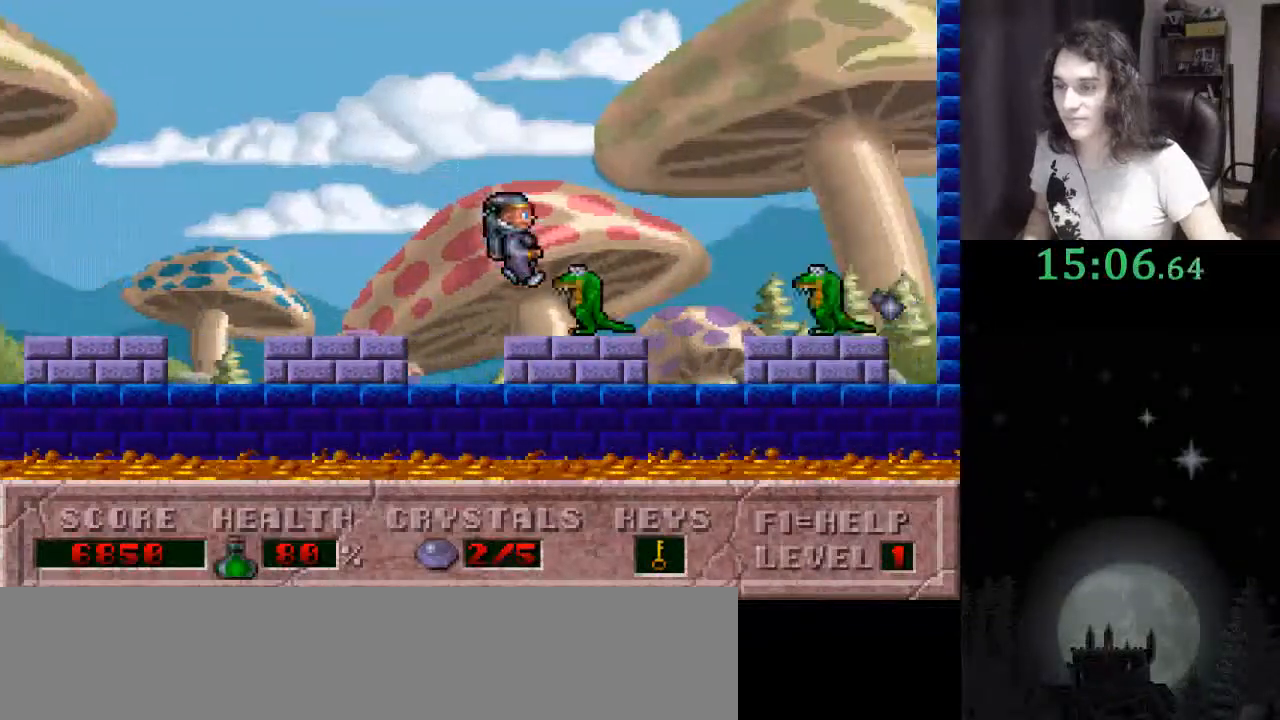
{"keys": ["right"], "events": [[333, "ctrl_l", "up"]]}
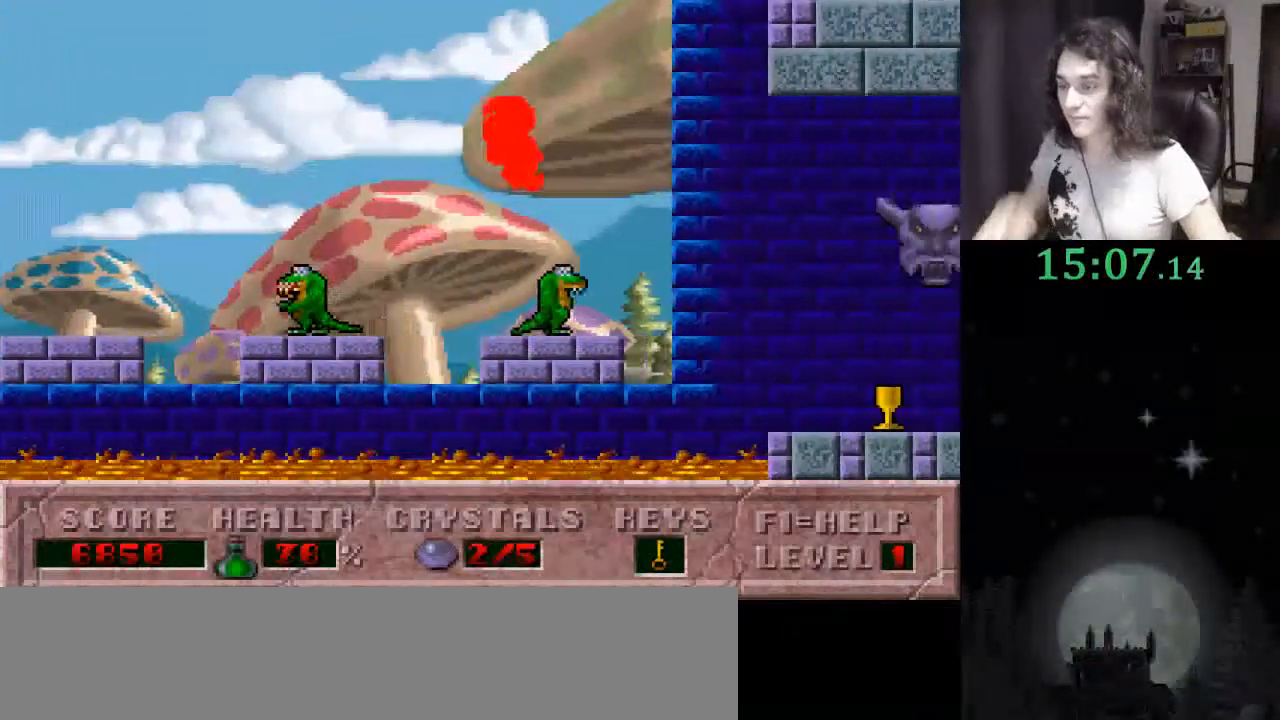
{"keys": ["right"], "events": []}
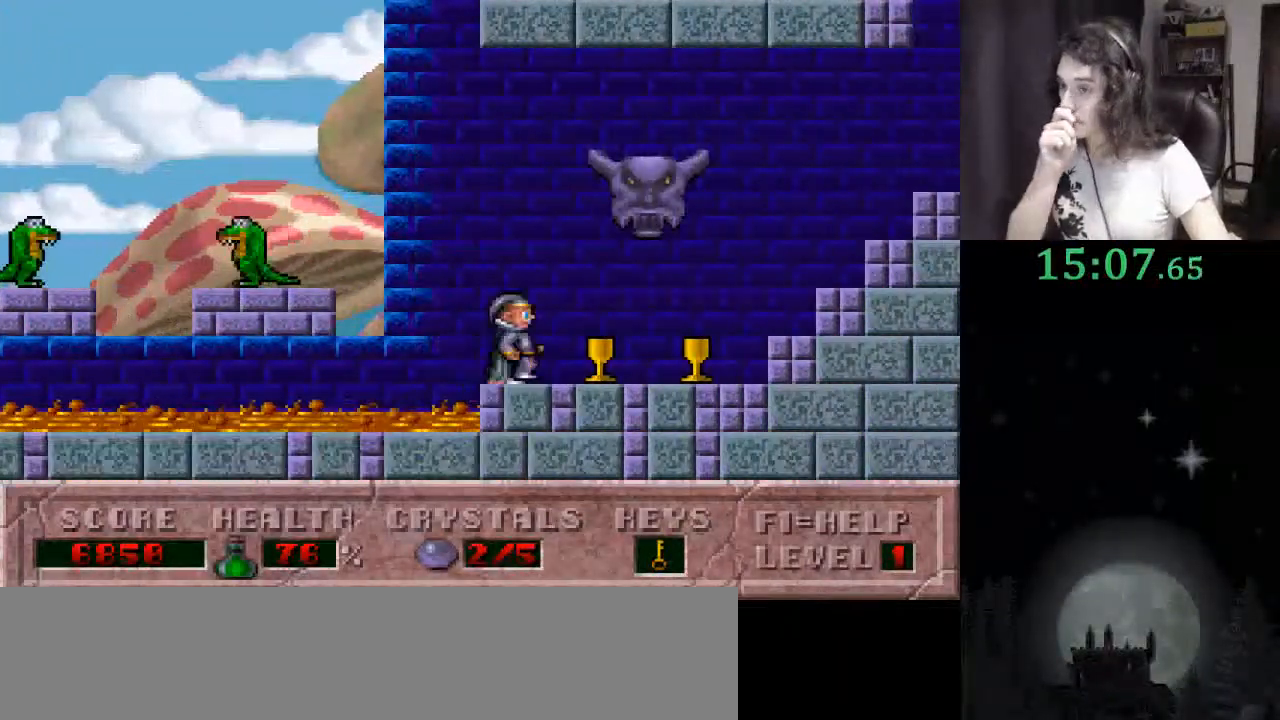
{"keys": ["right"], "events": []}
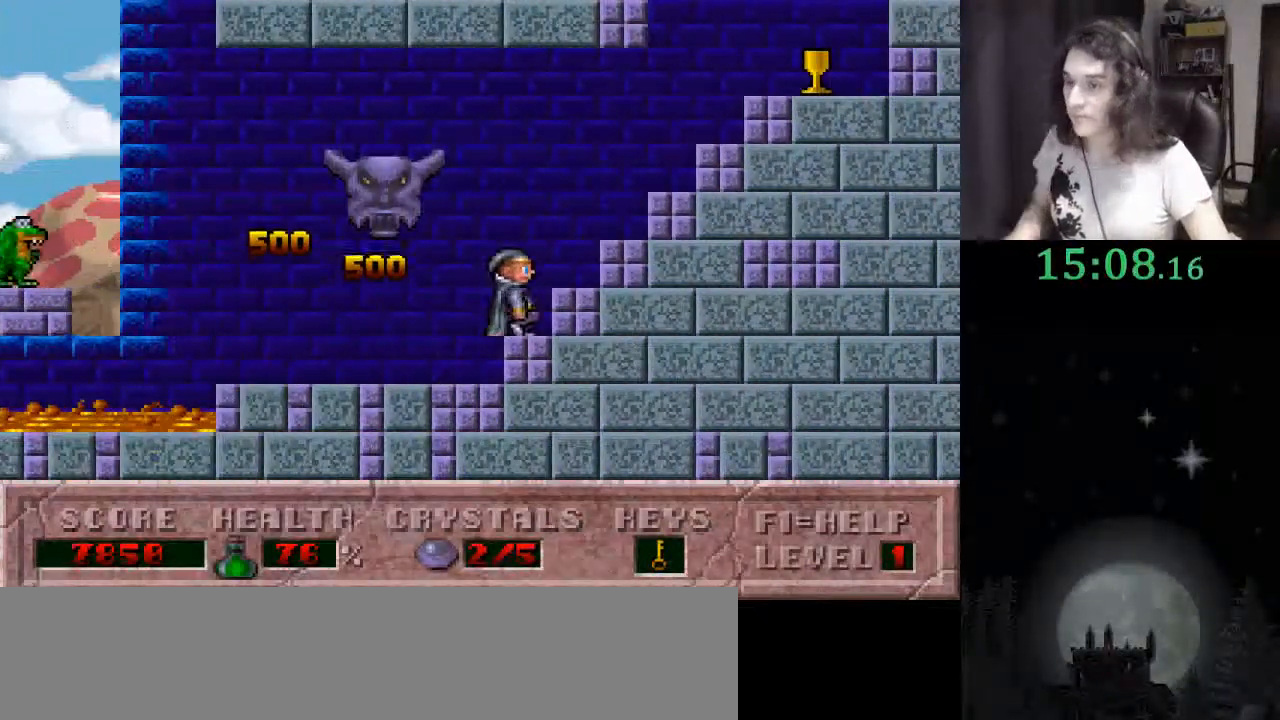
{"keys": ["ctrl_l", "left"], "events": [[367, "ctrl_l", "down"], [367, "left", "down"], [433, "right", "up"]]}
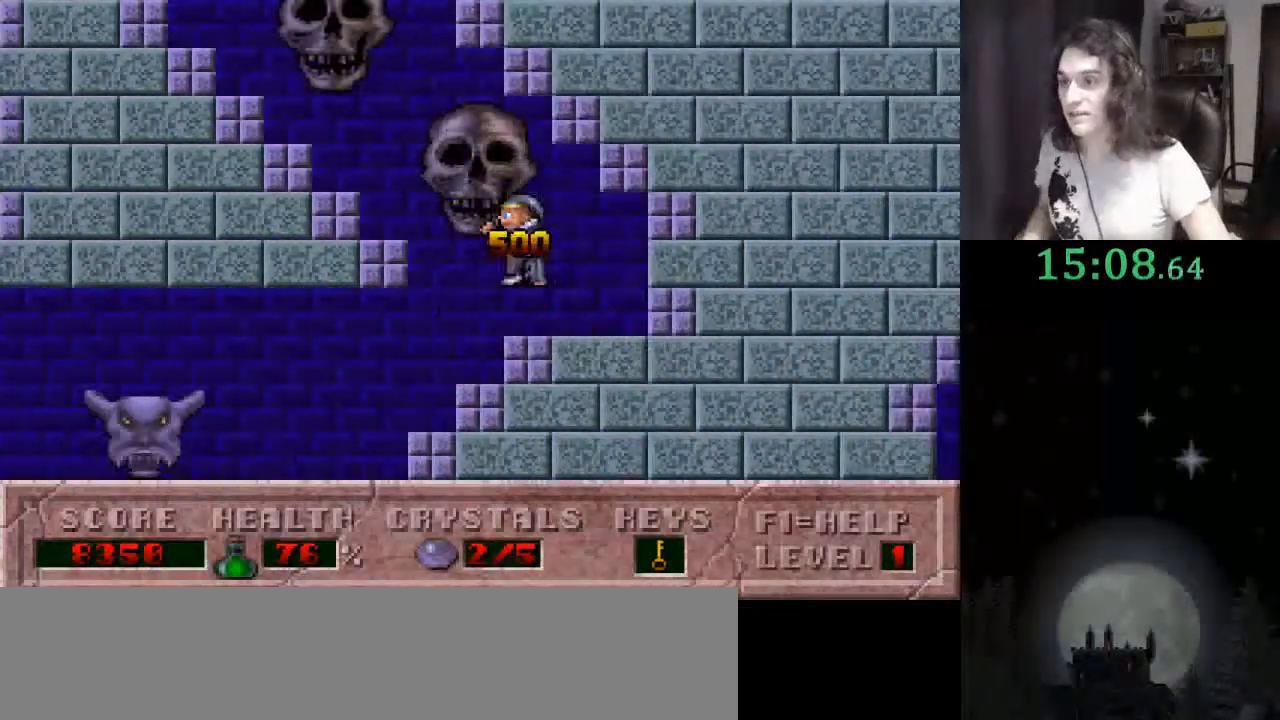
{"keys": ["left"], "events": [[267, "ctrl_l", "up"]]}
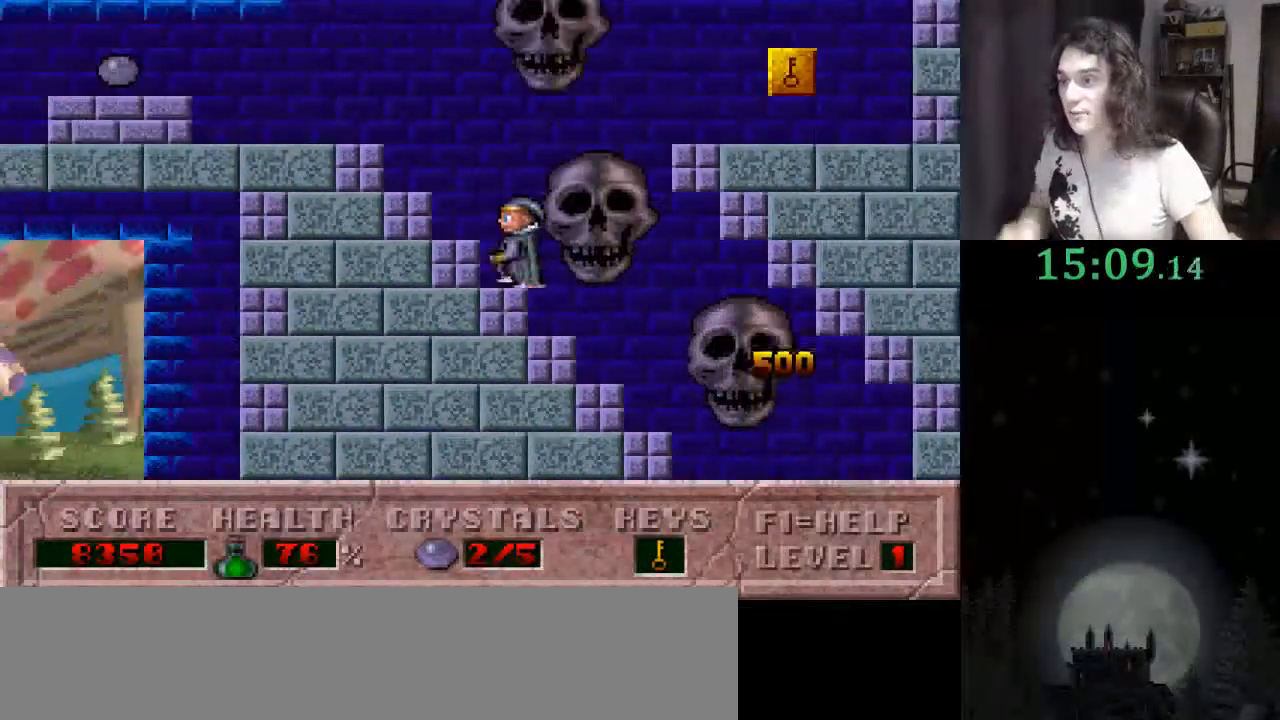
{"keys": ["left"], "events": []}
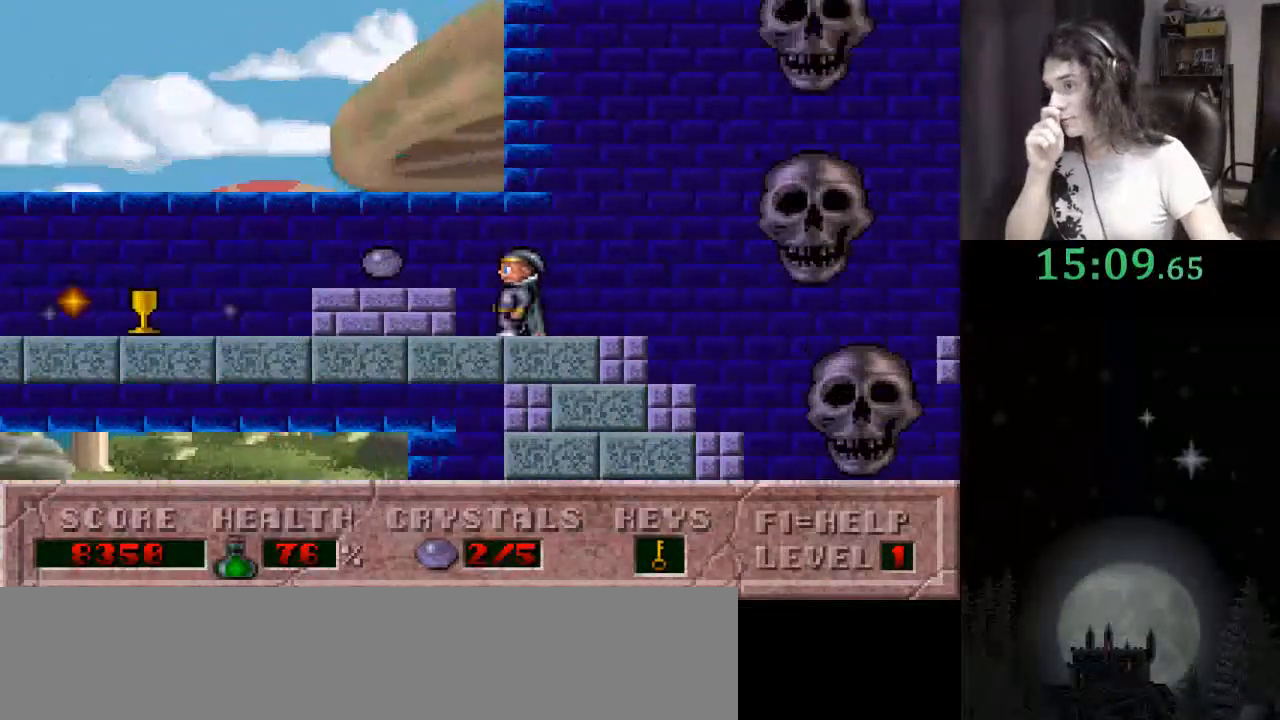
{"keys": ["left"], "events": []}
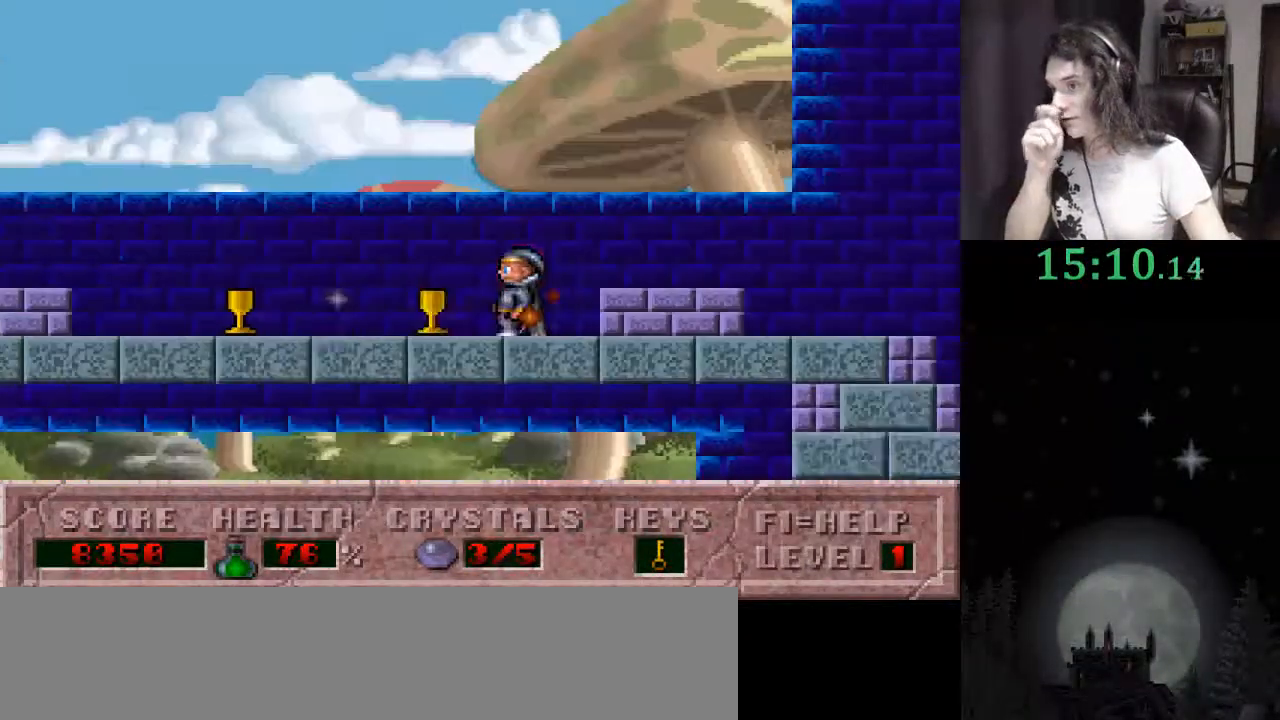
{"keys": ["left"], "events": []}
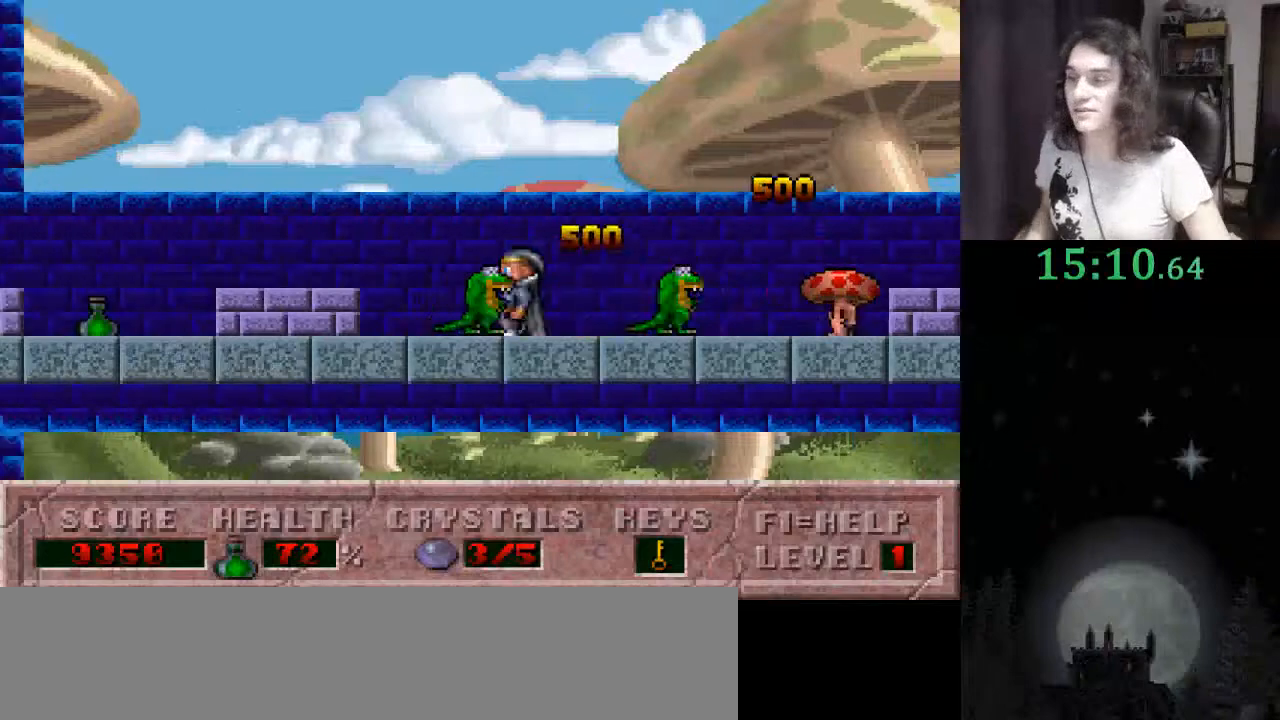
{"keys": ["left"], "events": []}
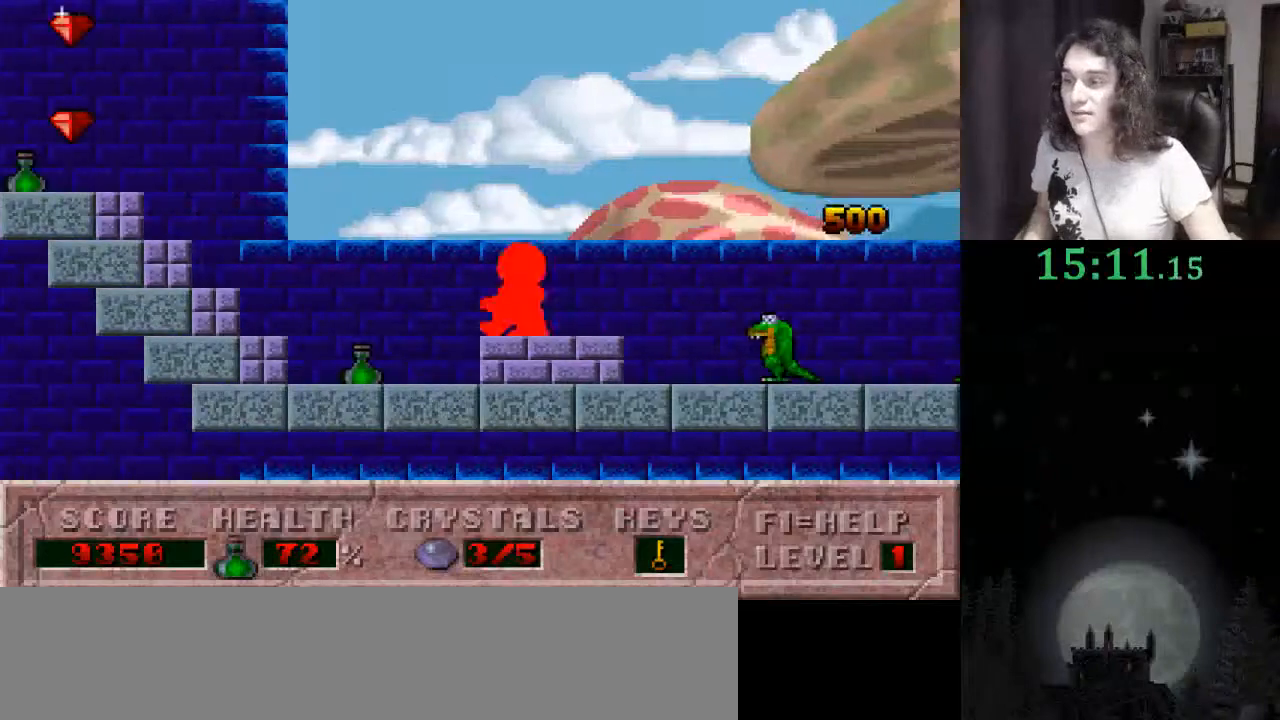
{"keys": ["left"], "events": []}
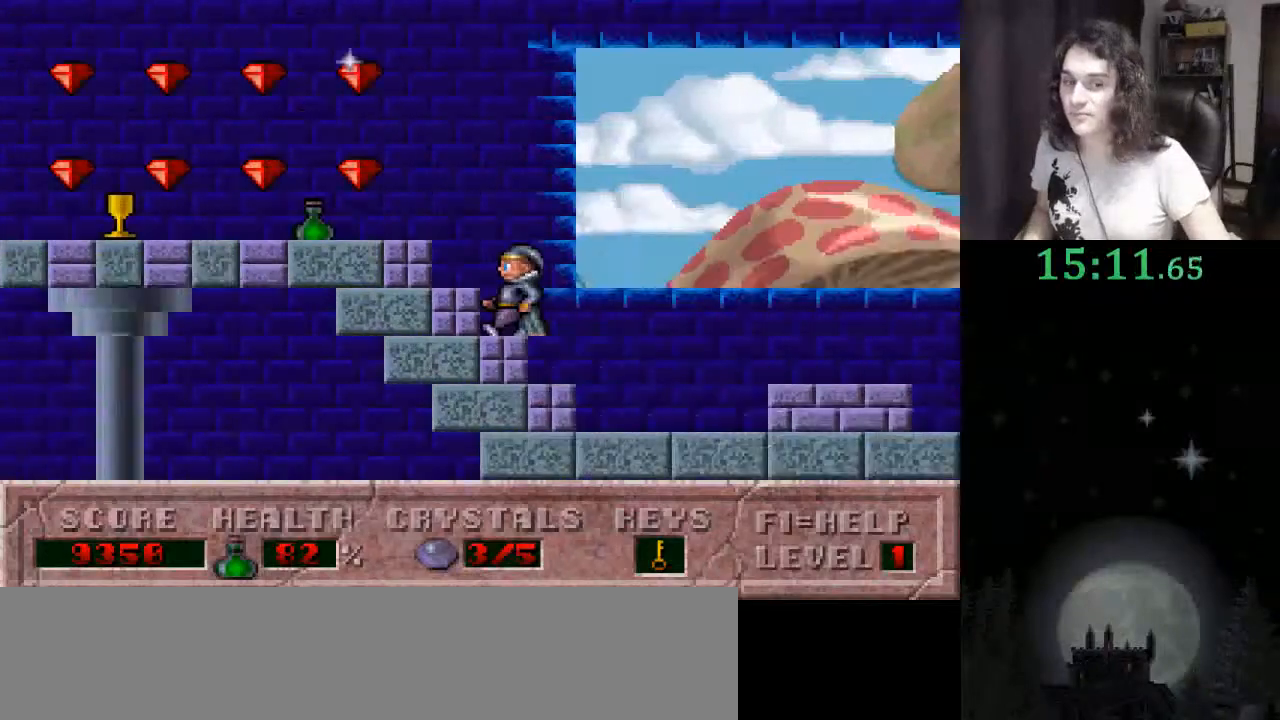
{"keys": ["left"], "events": []}
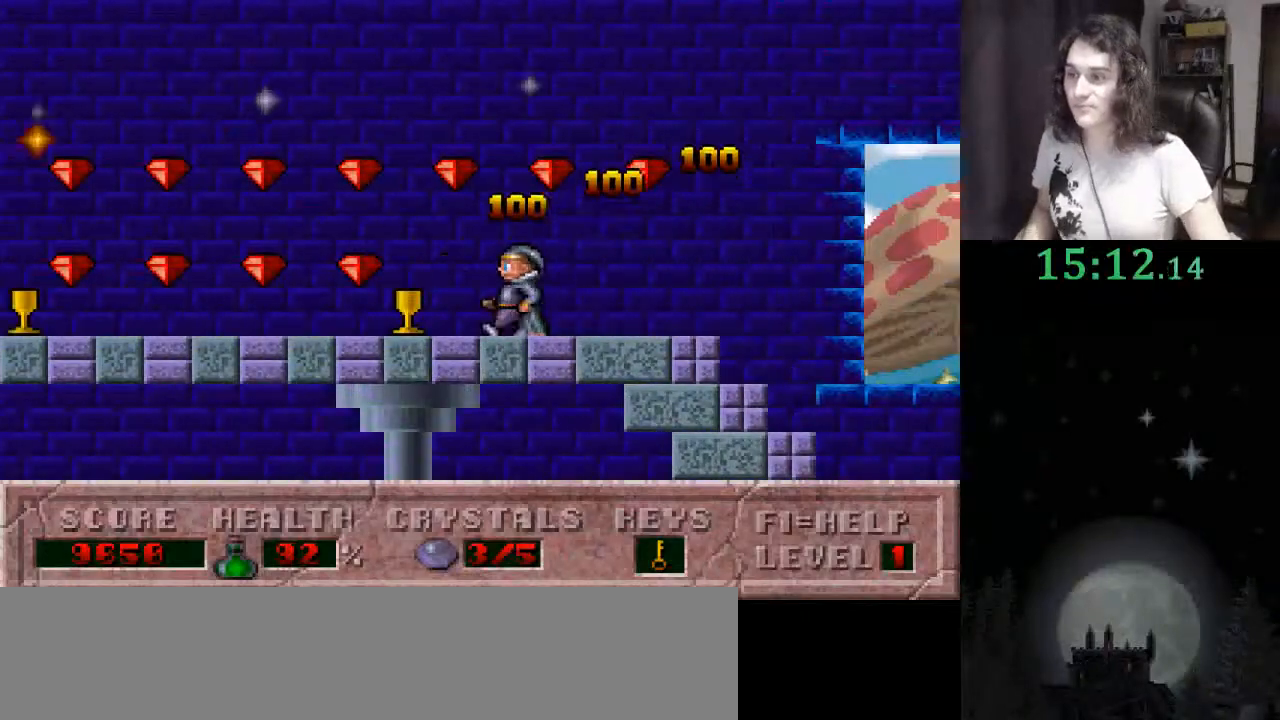
{"keys": ["left"], "events": []}
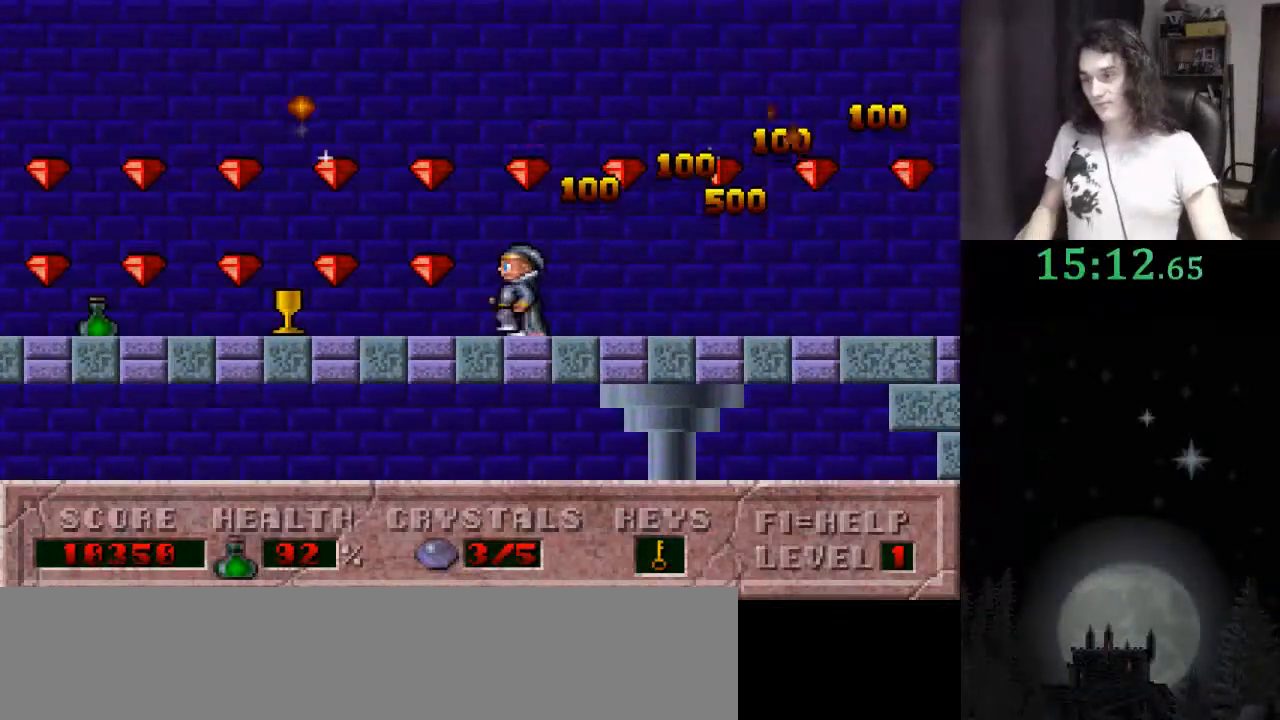
{"keys": ["left"], "events": []}
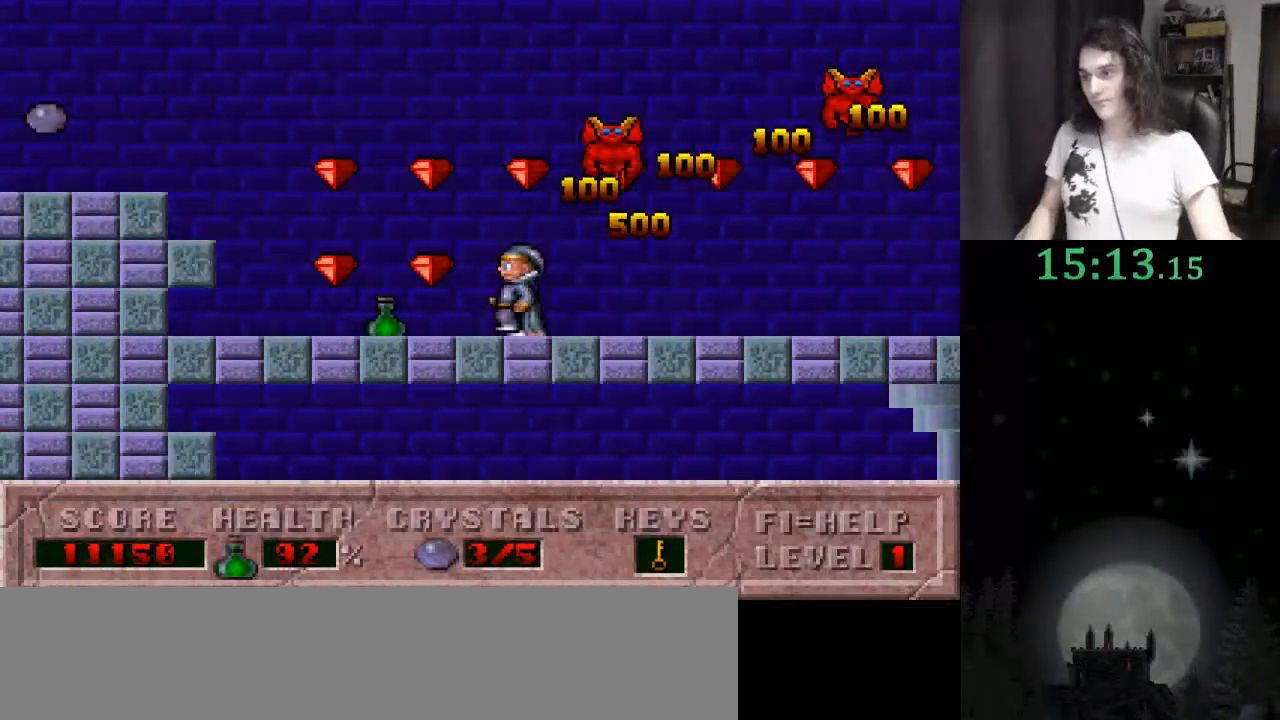
{"keys": ["ctrl_l", "left"], "events": [[233, "ctrl_l", "down"]]}
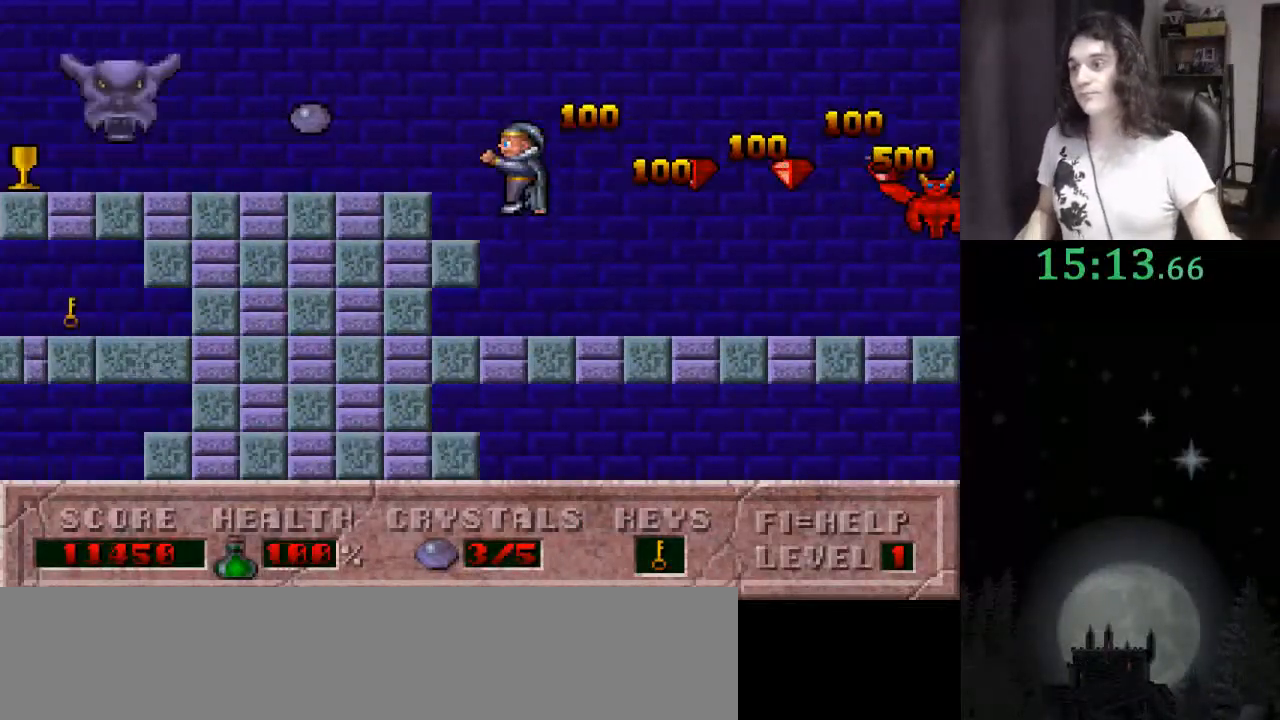
{"keys": ["right"], "events": [[300, "ctrl_l", "up"], [367, "left", "up"], [367, "right", "down"]]}